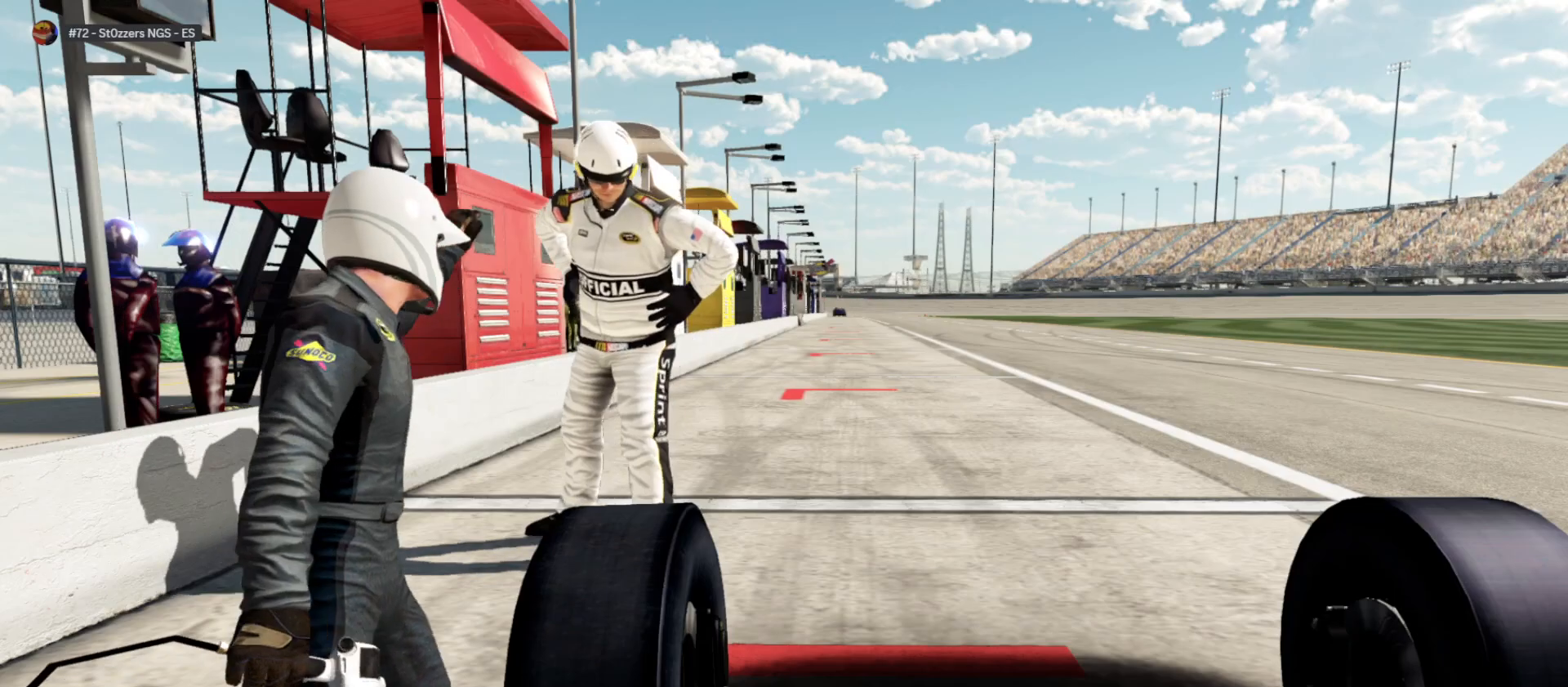
Gameplay with a controller (Xbox layout); each line is a JSON object with the inputs held at the frame after it. "events" lists button and stick changes between this image and that frame as [ms after this image, input, new state], when the widget could be followed in between.
{"buttons": ["R2"], "left_stick": "center", "right_stick": "center", "events": [[167, "R2", "down"]]}
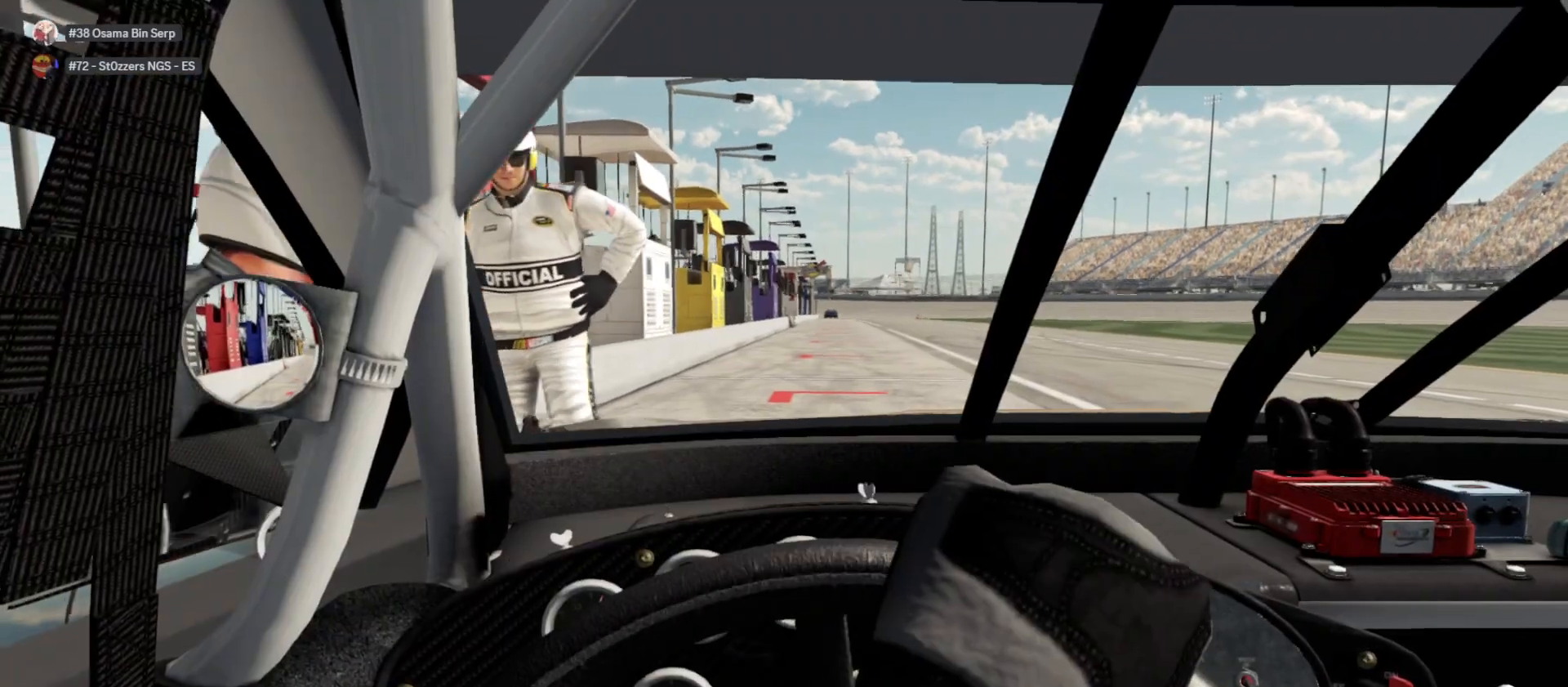
{"buttons": ["R2"], "left_stick": "center", "right_stick": "center", "events": []}
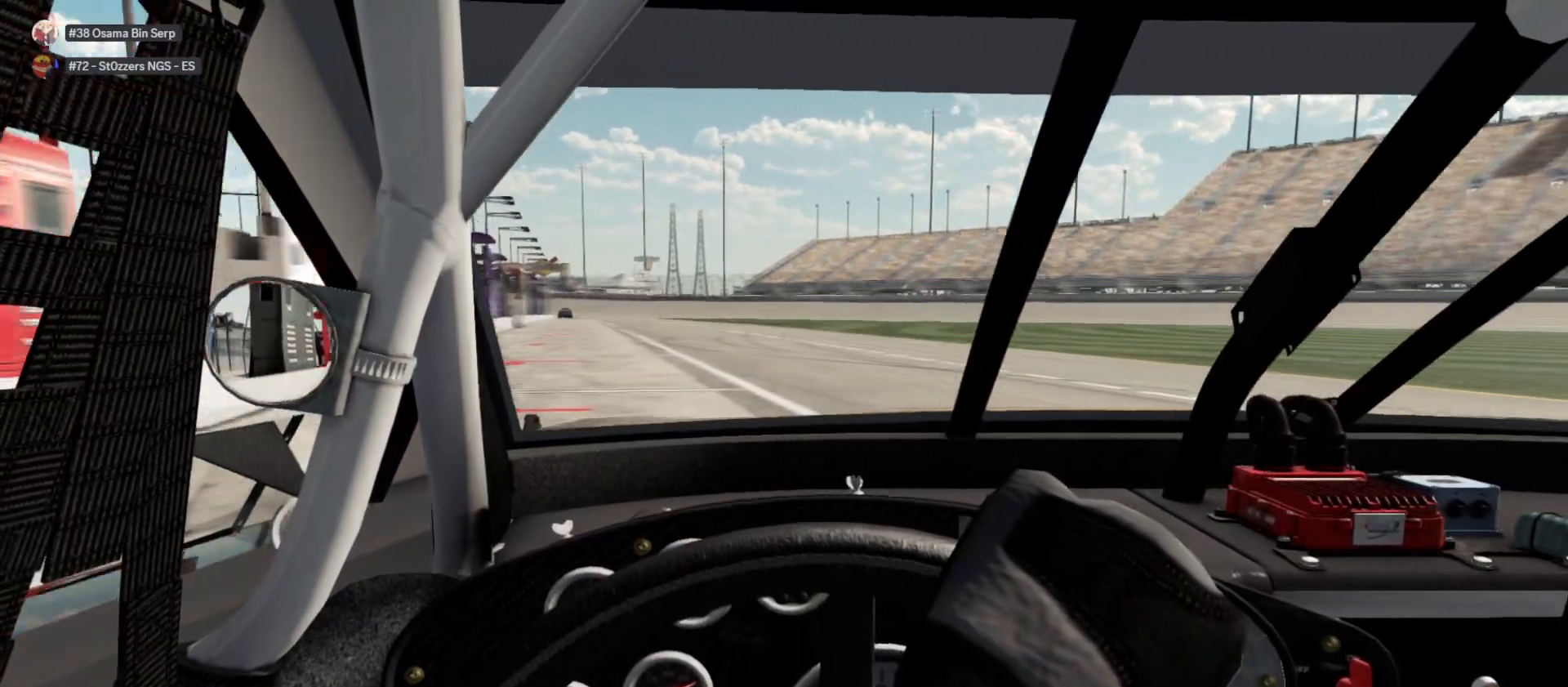
{"buttons": ["R2"], "left_stick": "center", "right_stick": "center", "events": []}
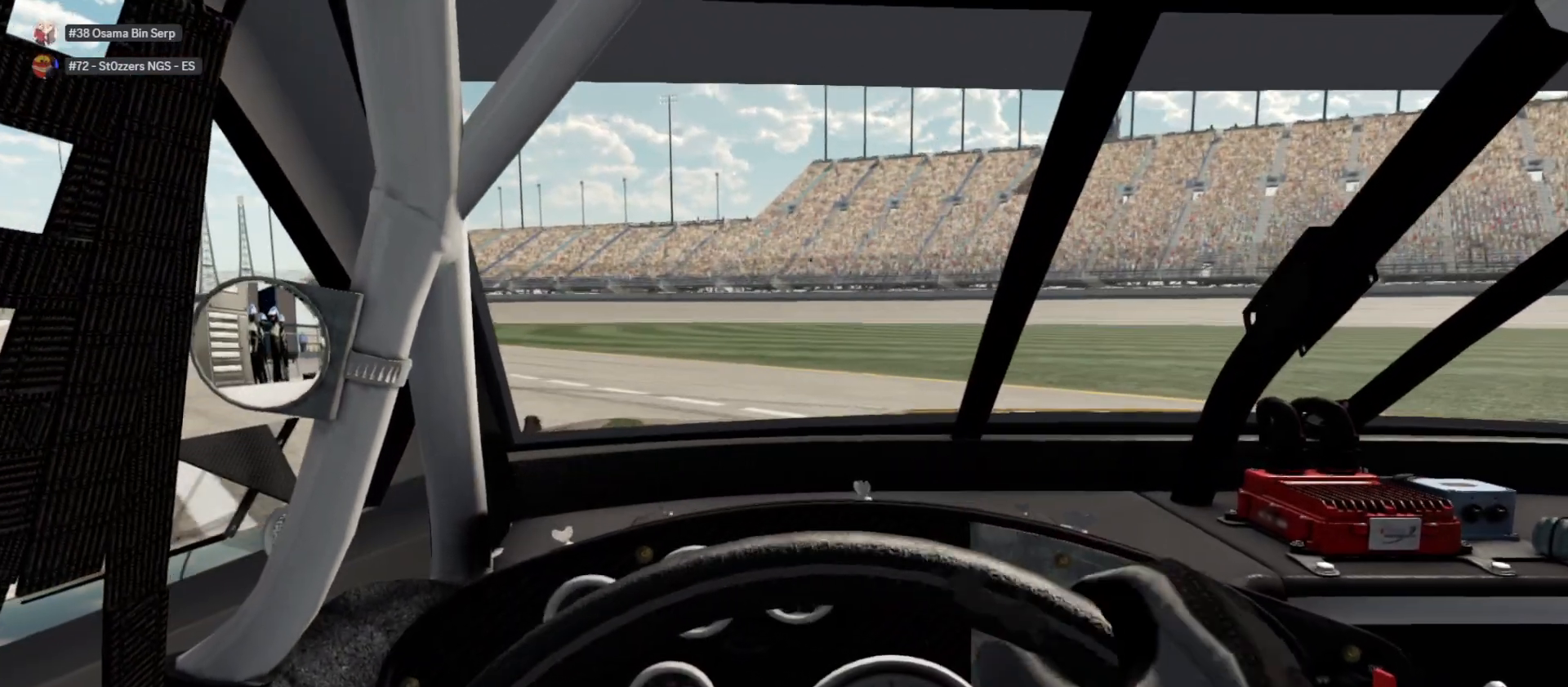
{"buttons": ["R2"], "left_stick": "center", "right_stick": "center", "events": []}
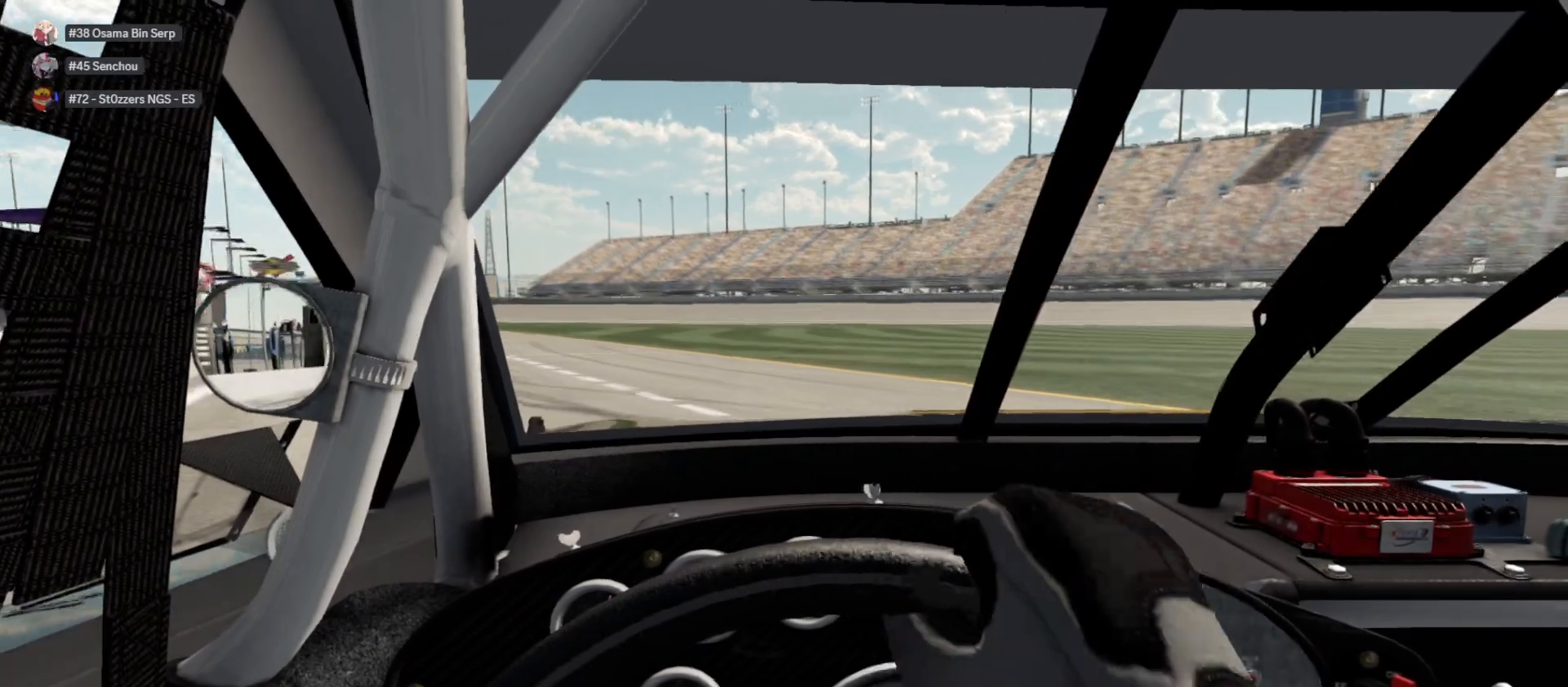
{"buttons": ["R2"], "left_stick": "center", "right_stick": "center", "events": []}
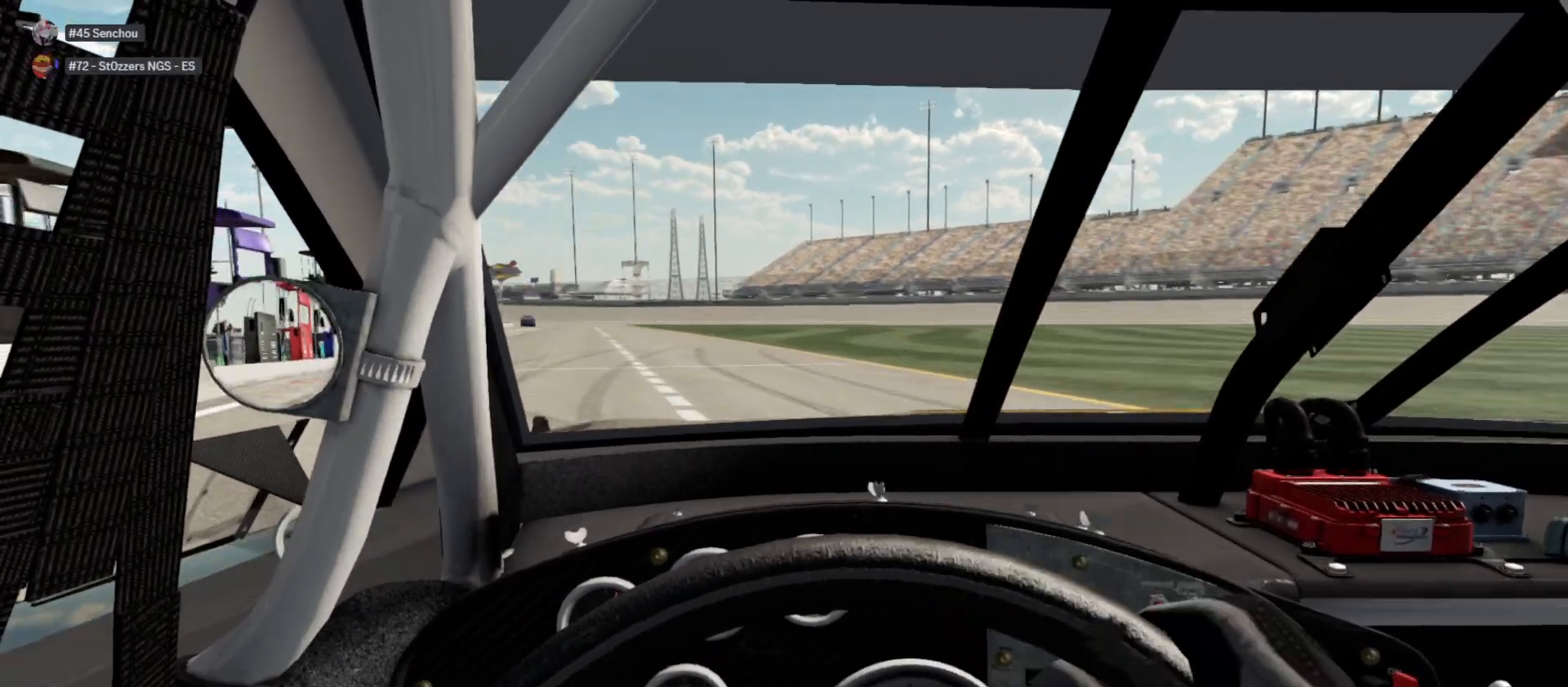
{"buttons": ["R2"], "left_stick": "center", "right_stick": "center", "events": []}
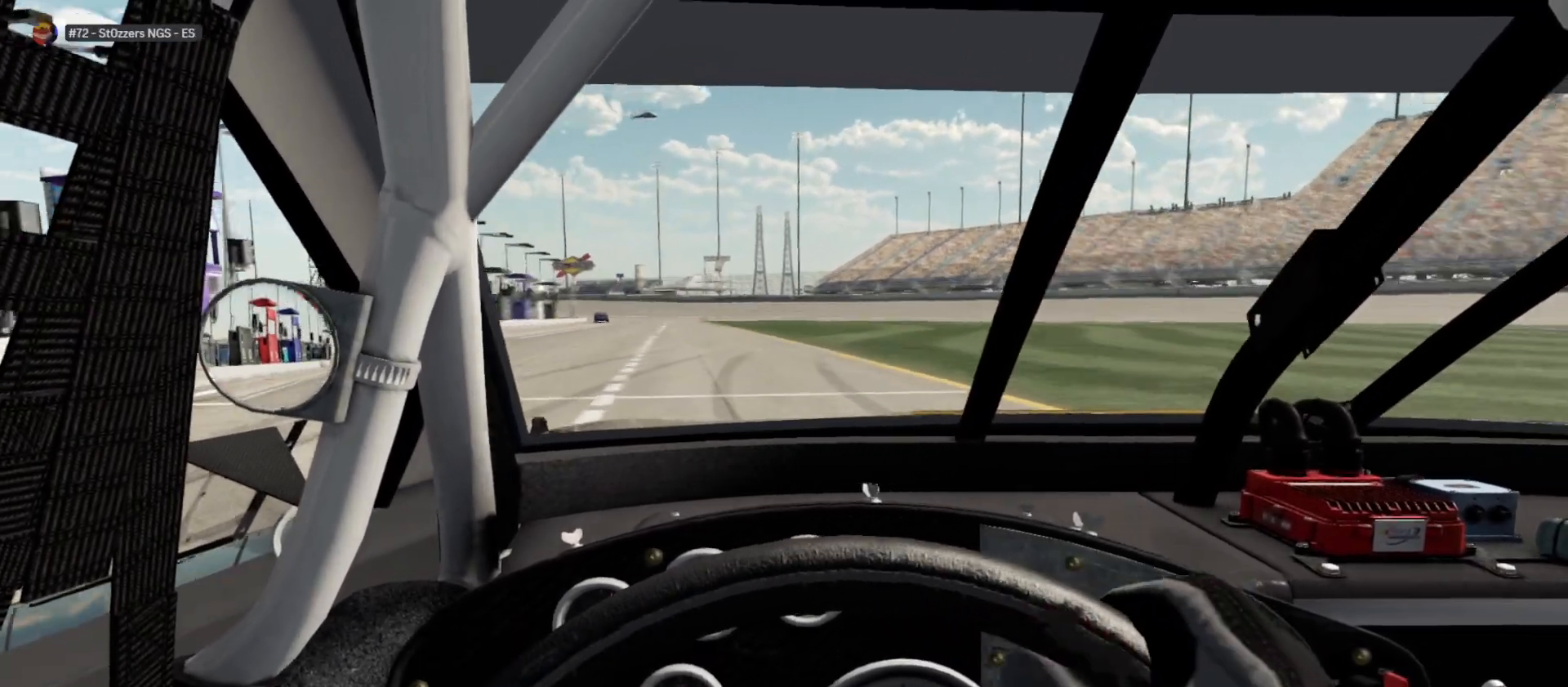
{"buttons": ["R2"], "left_stick": "center", "right_stick": "center", "events": []}
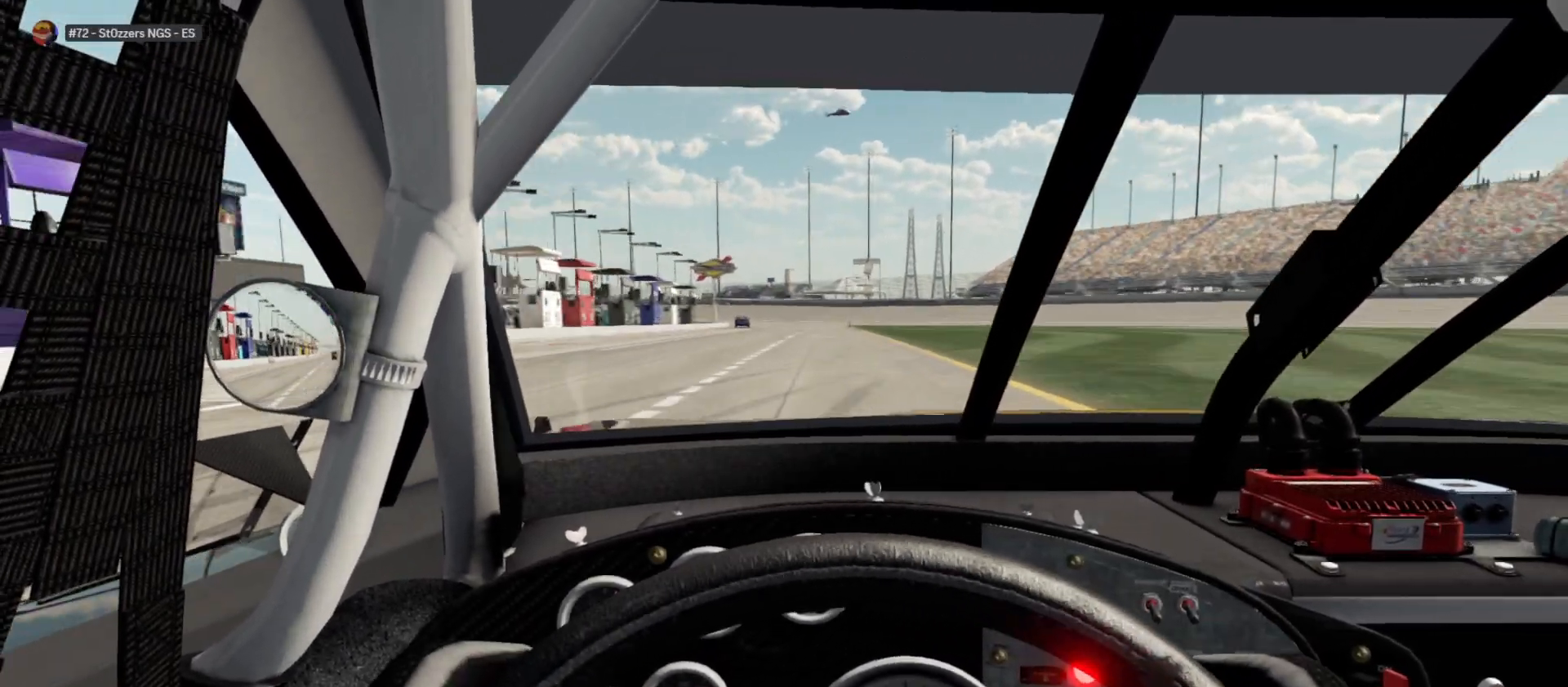
{"buttons": ["R2"], "left_stick": "center", "right_stick": "center", "events": []}
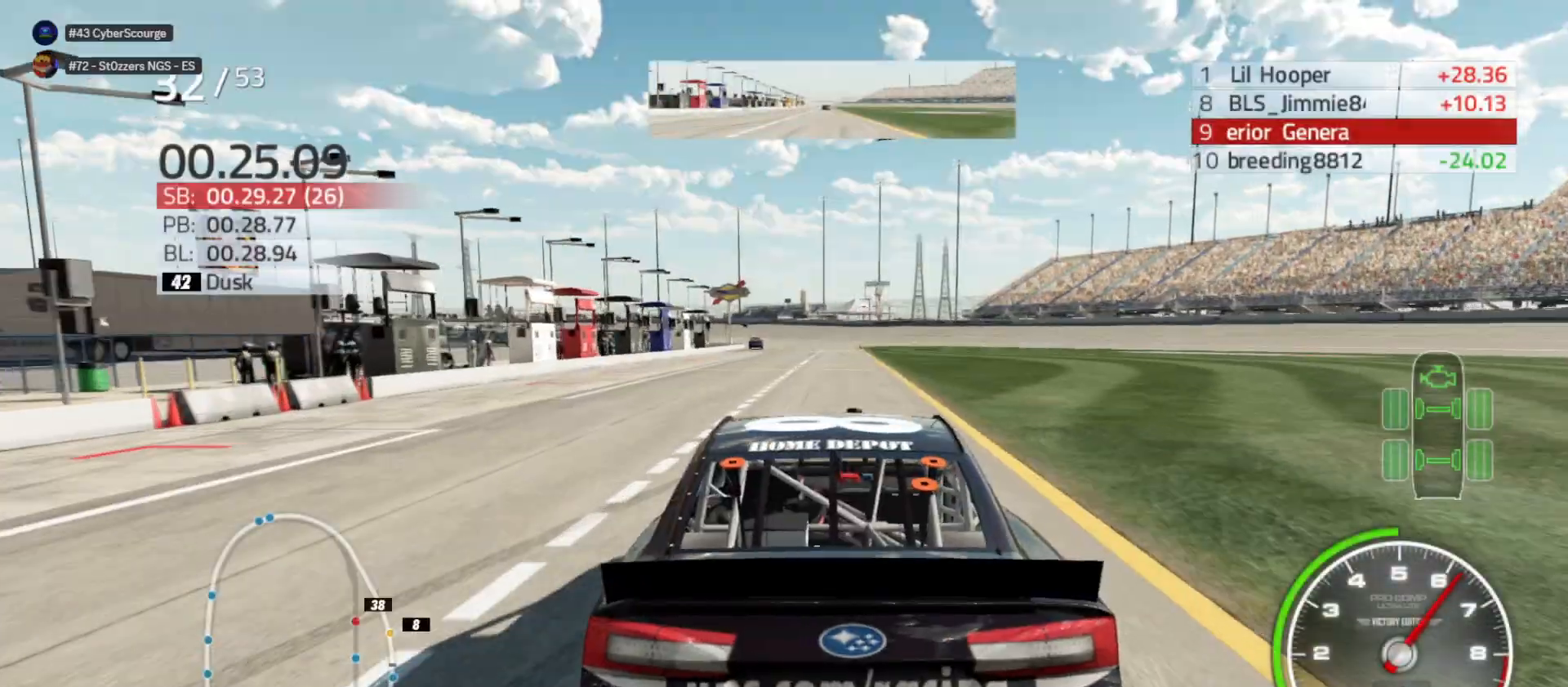
{"buttons": ["R2"], "left_stick": "center", "right_stick": "center", "events": []}
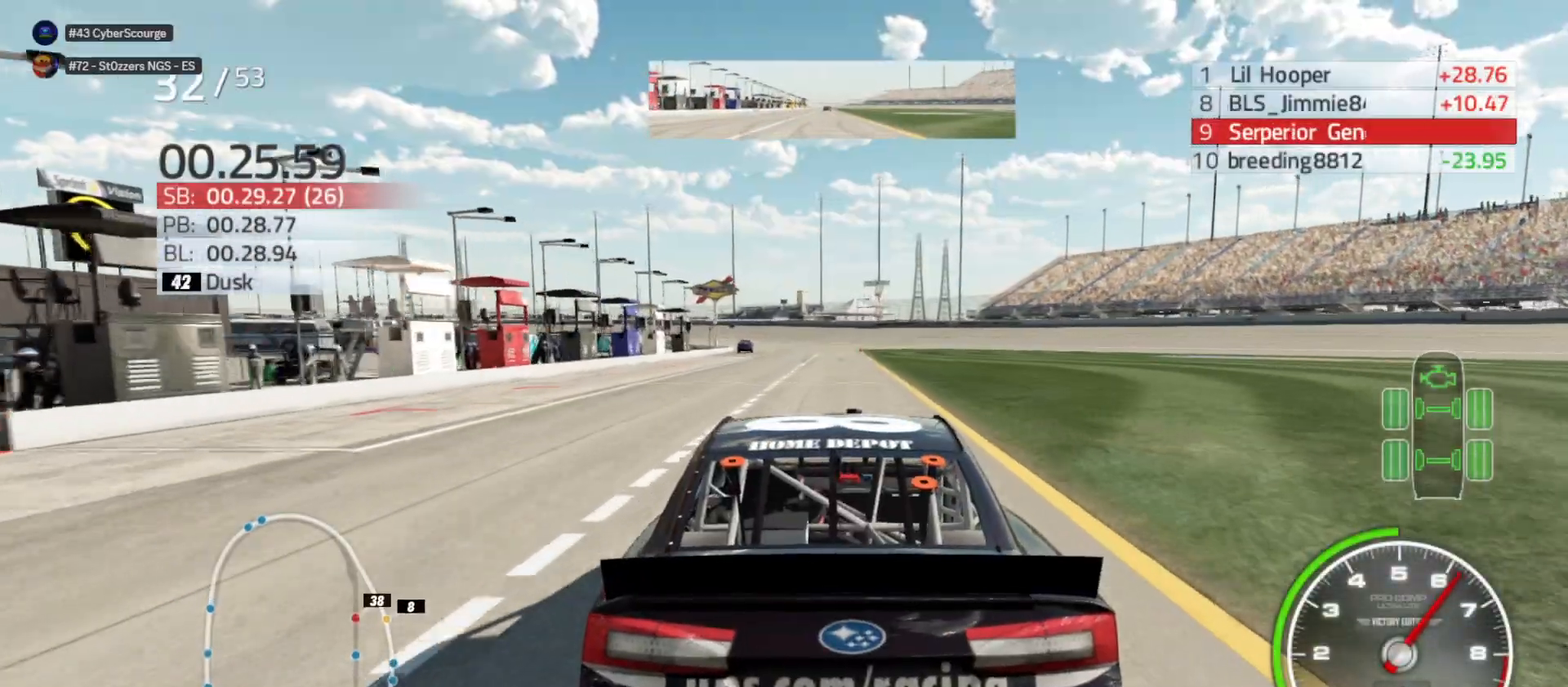
{"buttons": ["R2"], "left_stick": "center", "right_stick": "center", "events": []}
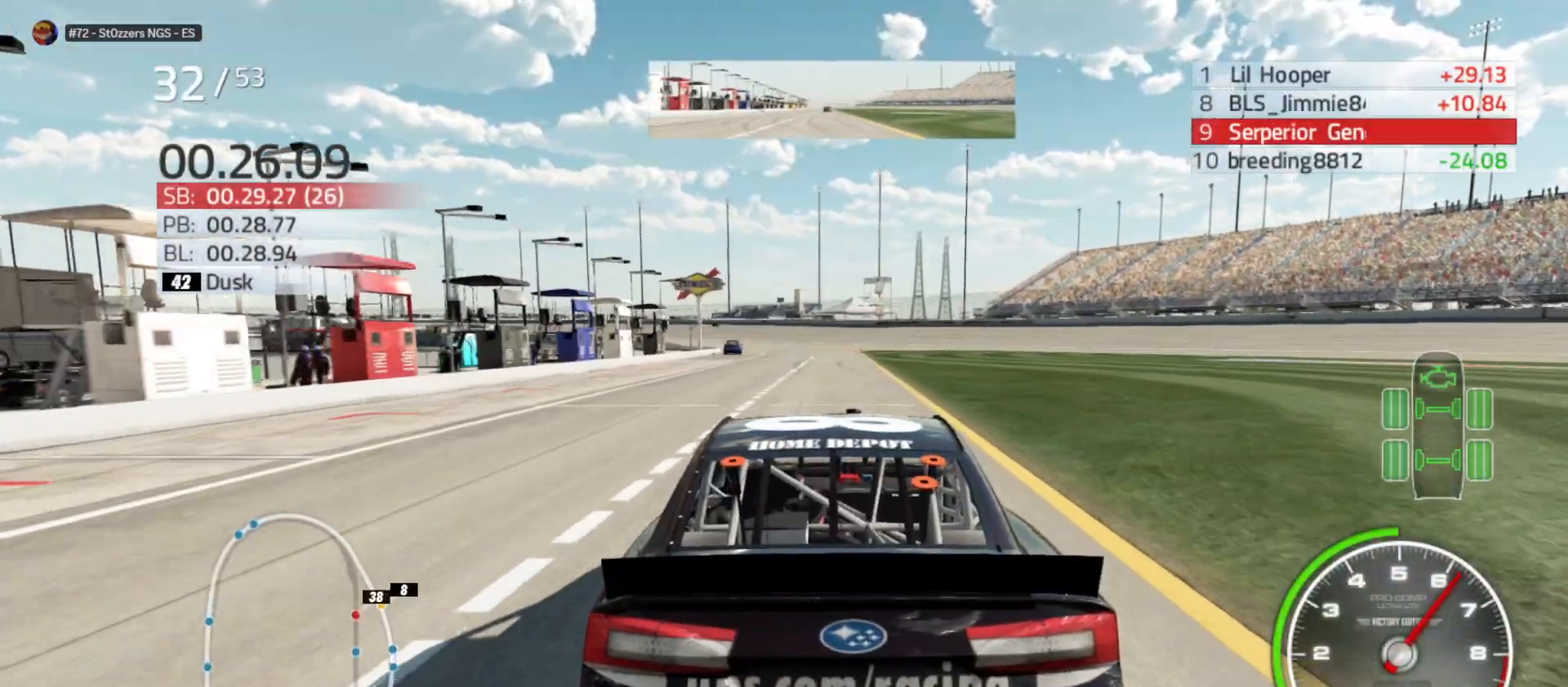
{"buttons": ["R2"], "left_stick": "center", "right_stick": "center", "events": []}
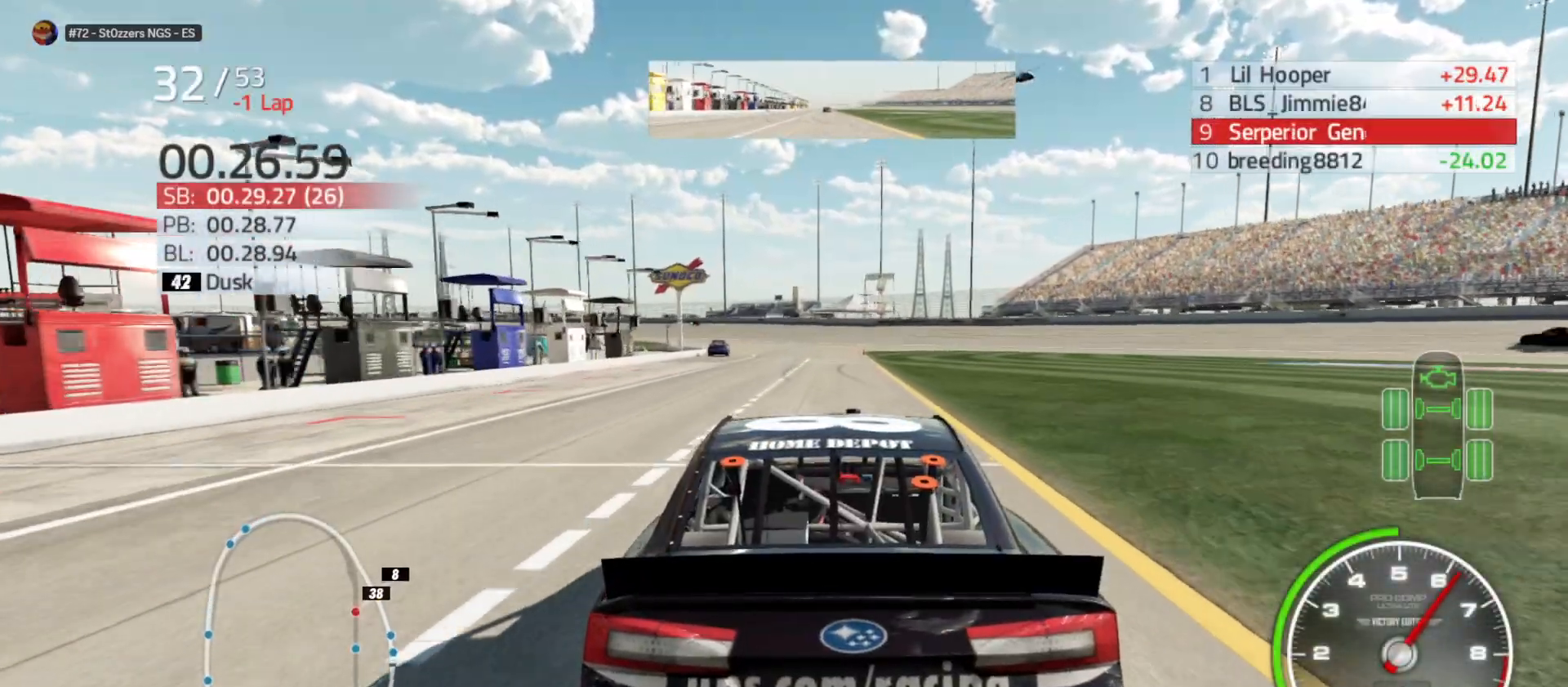
{"buttons": ["R2"], "left_stick": "center", "right_stick": "center", "events": []}
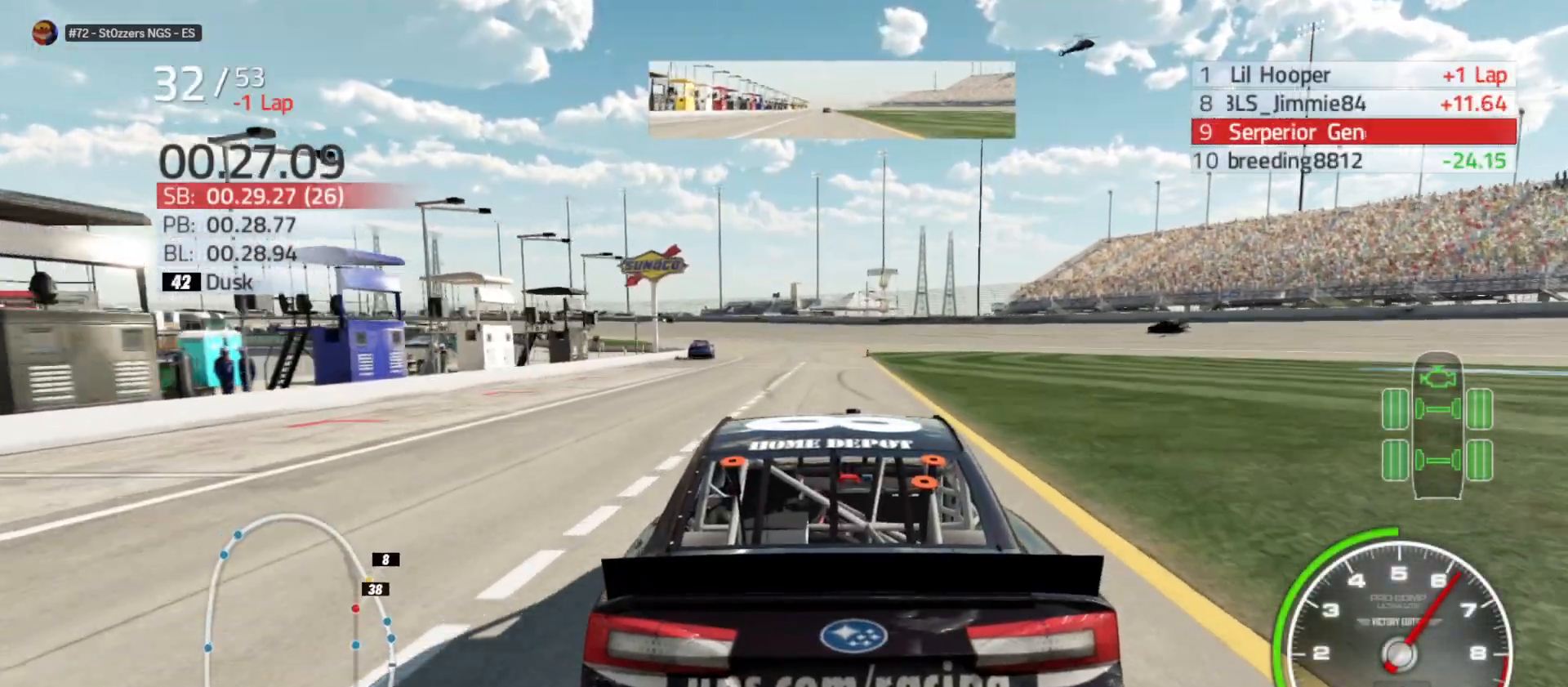
{"buttons": ["R2"], "left_stick": "center", "right_stick": "down", "events": [[200, "right_stick", "down"]]}
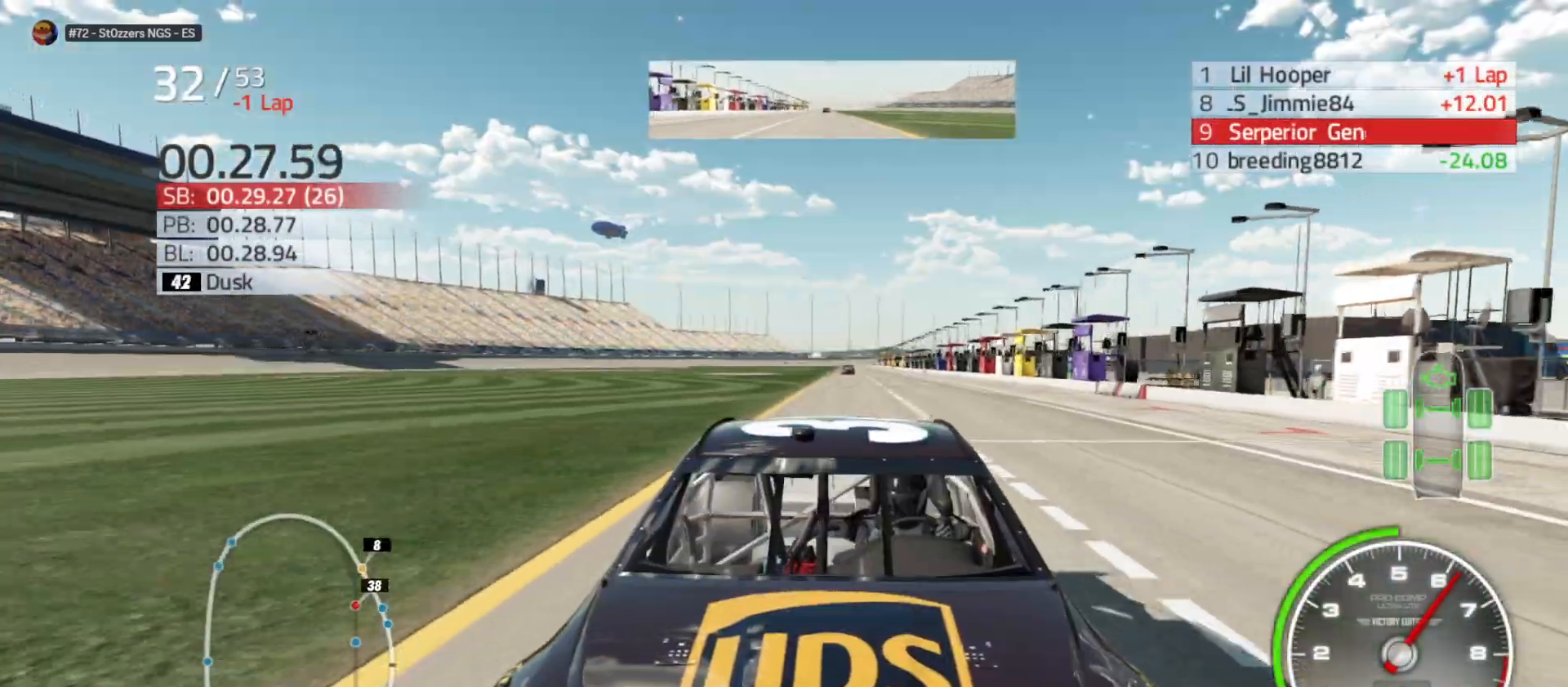
{"buttons": ["R2"], "left_stick": "center", "right_stick": "up-right", "events": [[267, "right_stick", "right"], [383, "right_stick", "up-right"]]}
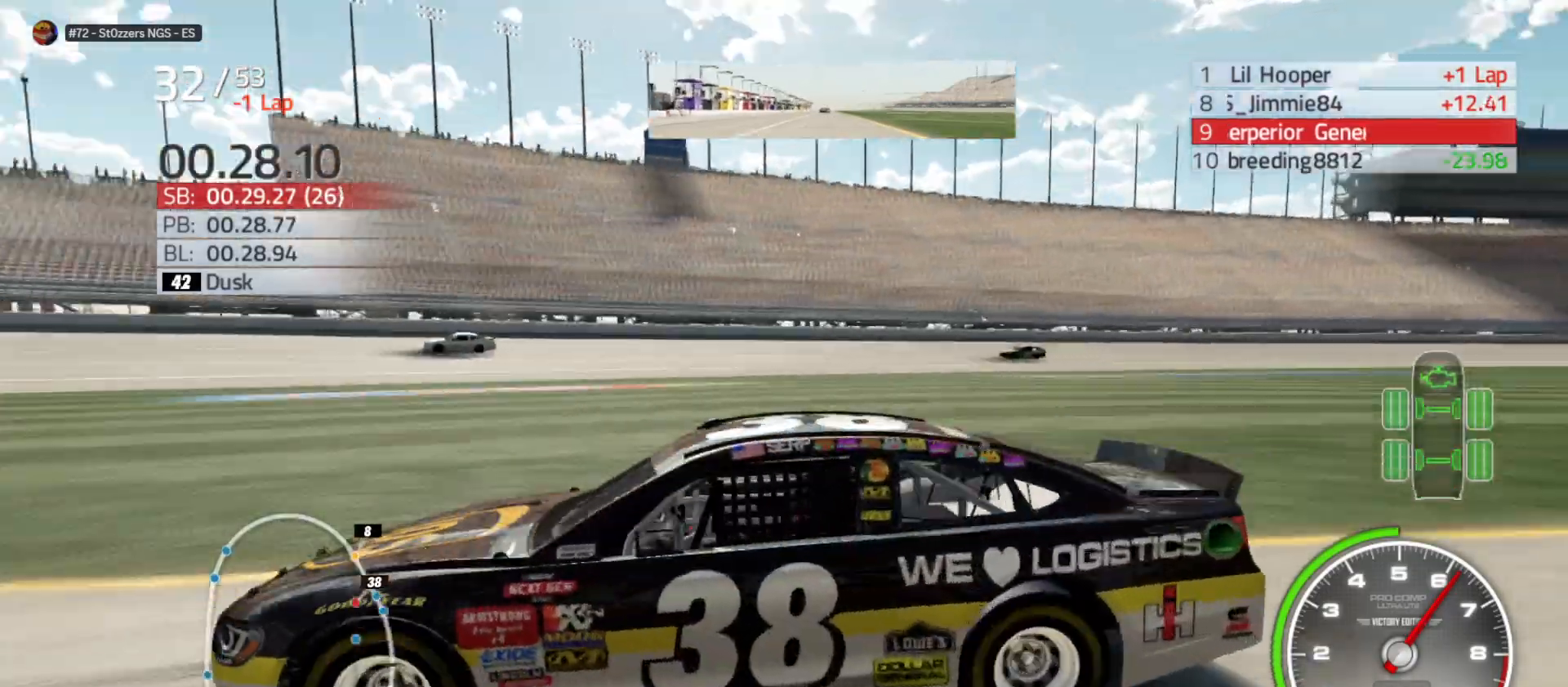
{"buttons": ["R2"], "left_stick": "center", "right_stick": "up-right", "events": []}
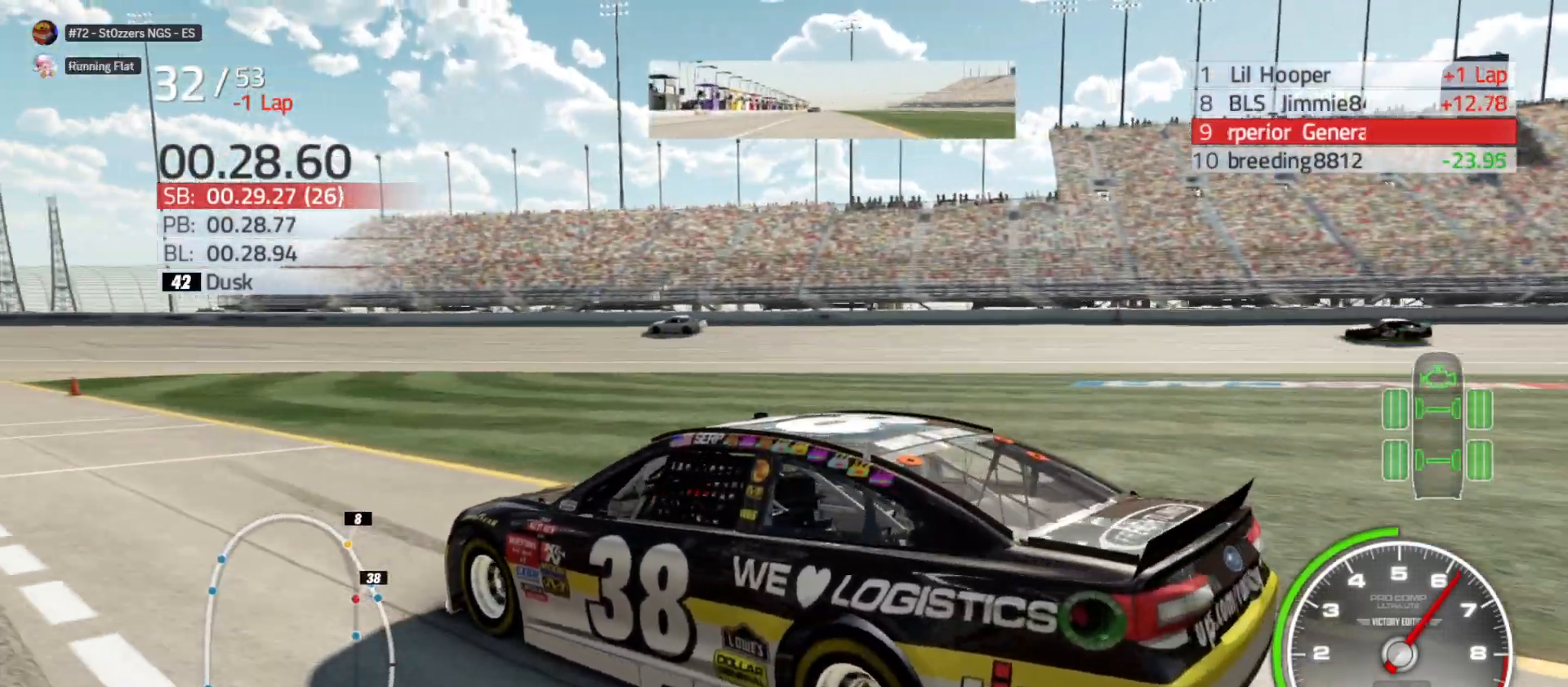
{"buttons": ["R2"], "left_stick": "center", "right_stick": "down-right", "events": [[450, "right_stick", "down-right"]]}
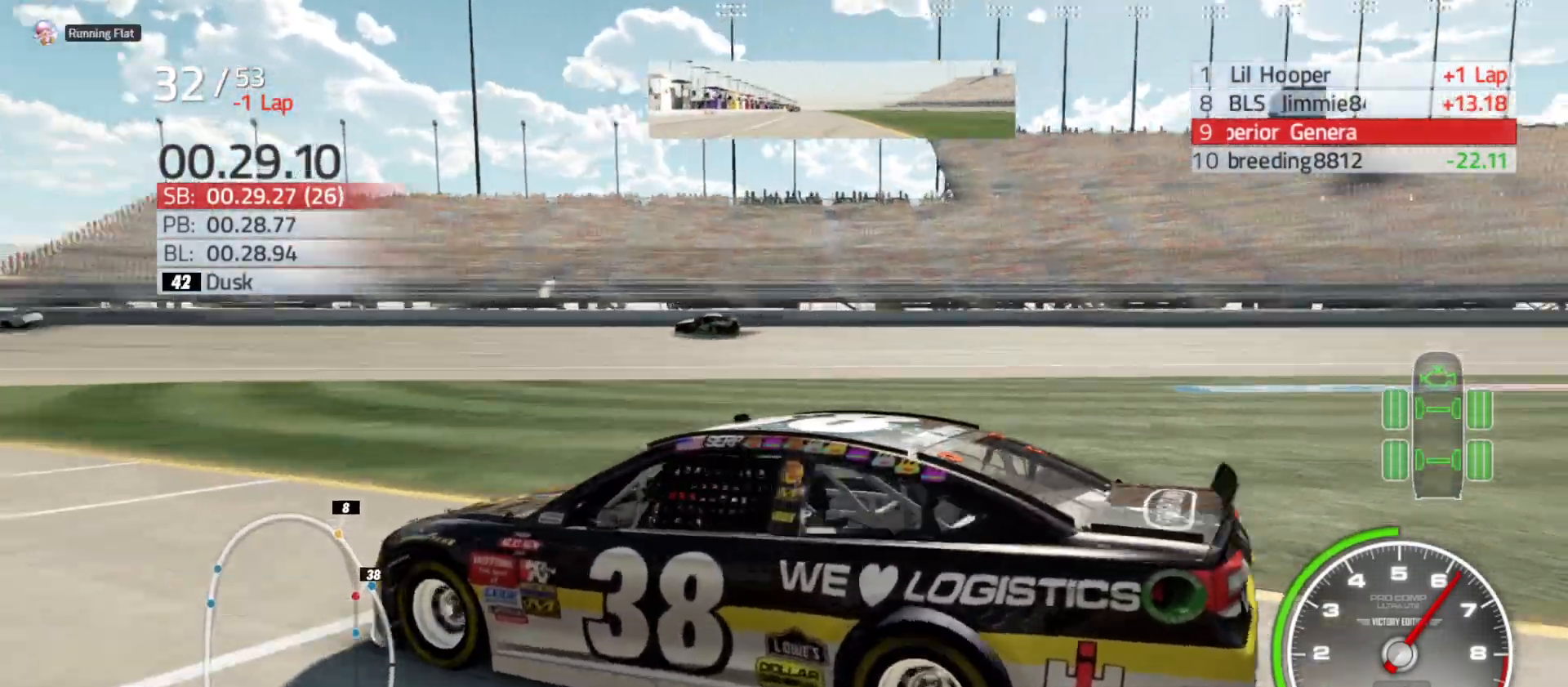
{"buttons": ["R2"], "left_stick": "center", "right_stick": "down-right", "events": []}
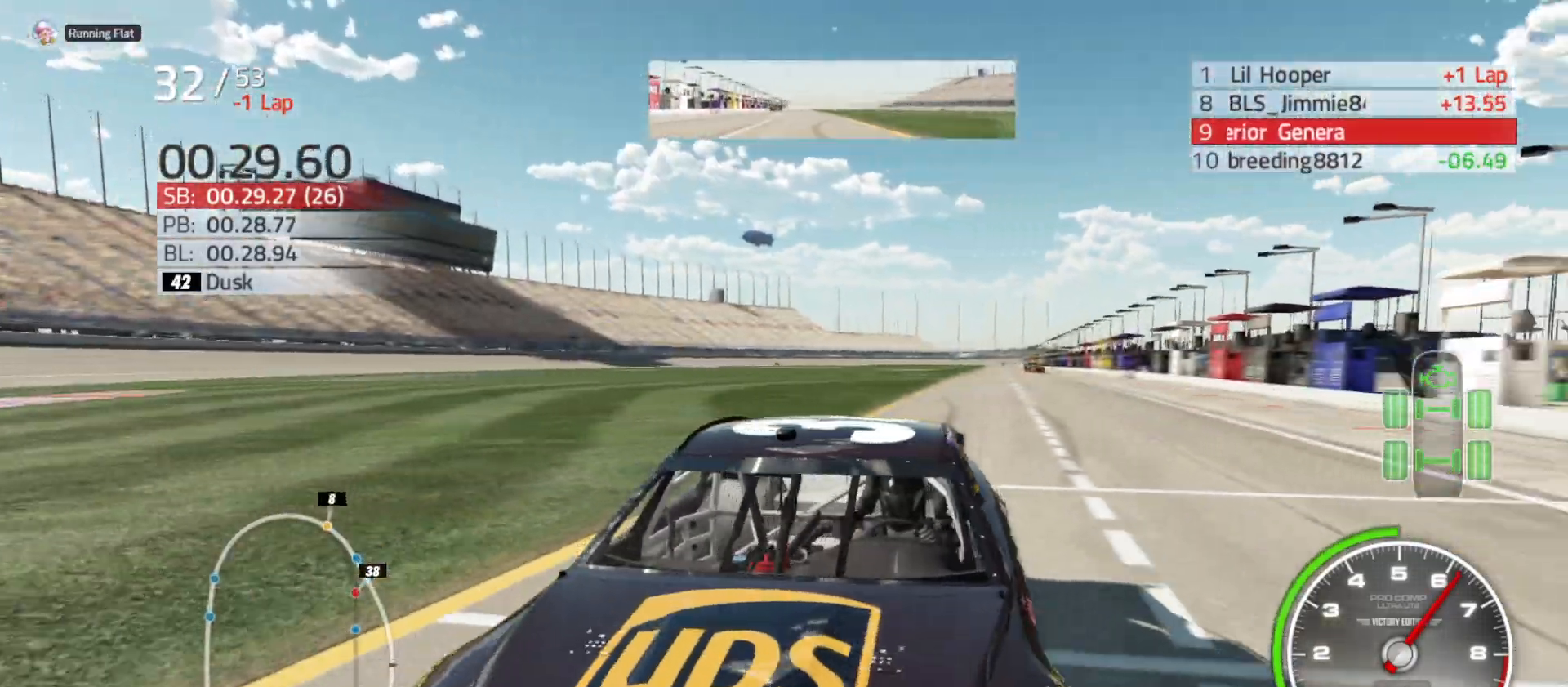
{"buttons": ["R2"], "left_stick": "center", "right_stick": "down-right", "events": []}
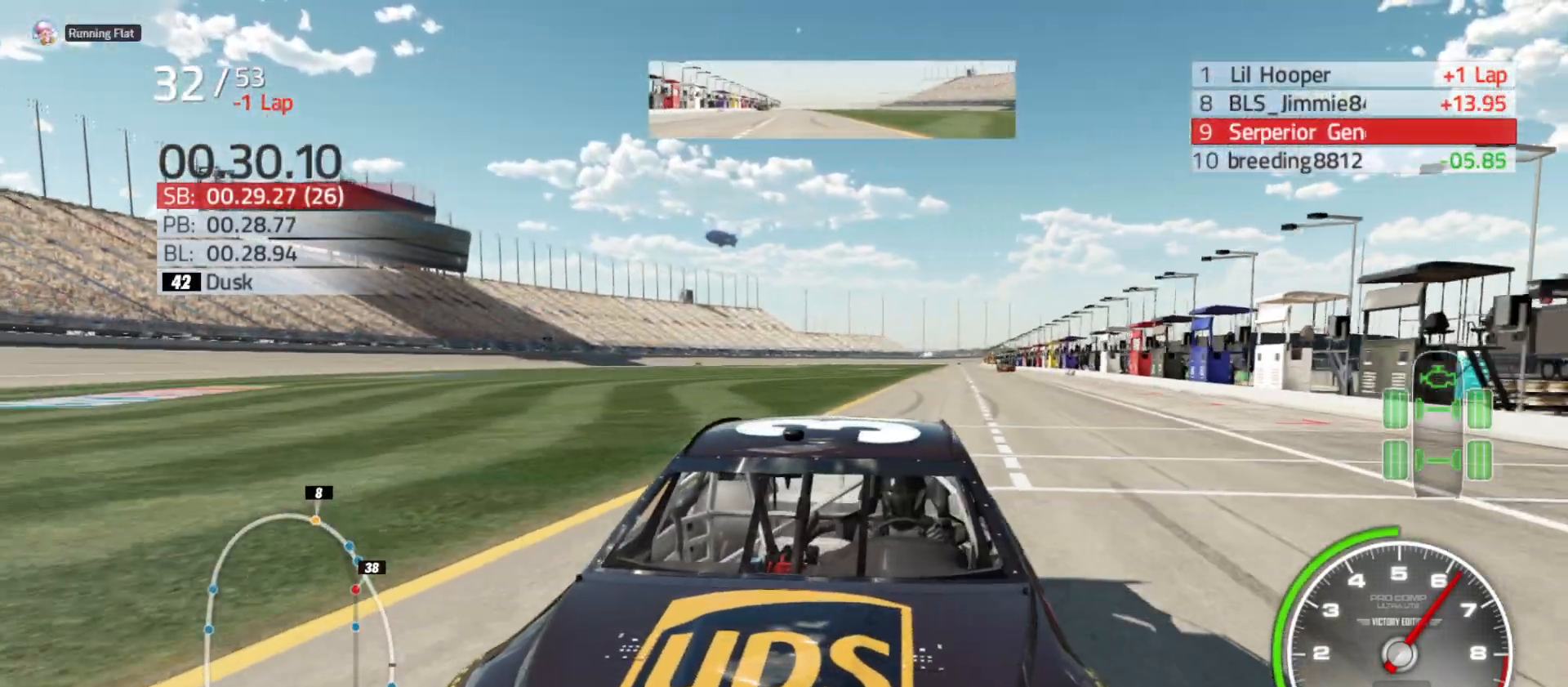
{"buttons": ["R2"], "left_stick": "center", "right_stick": "center", "events": [[233, "left_stick", "left"], [250, "right_stick", "center"], [383, "left_stick", "center"]]}
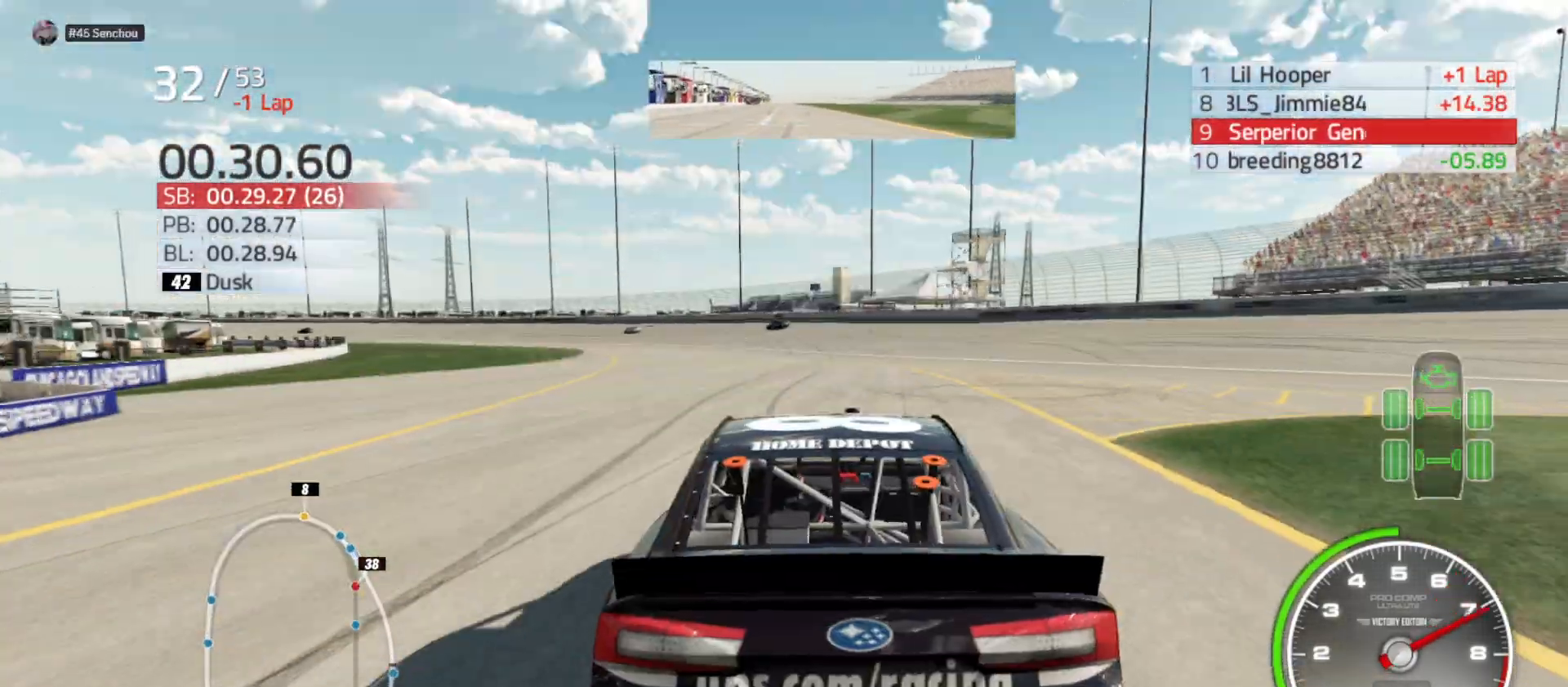
{"buttons": ["R2"], "left_stick": "center", "right_stick": "center", "events": [[250, "left_stick", "left"], [383, "left_stick", "center"]]}
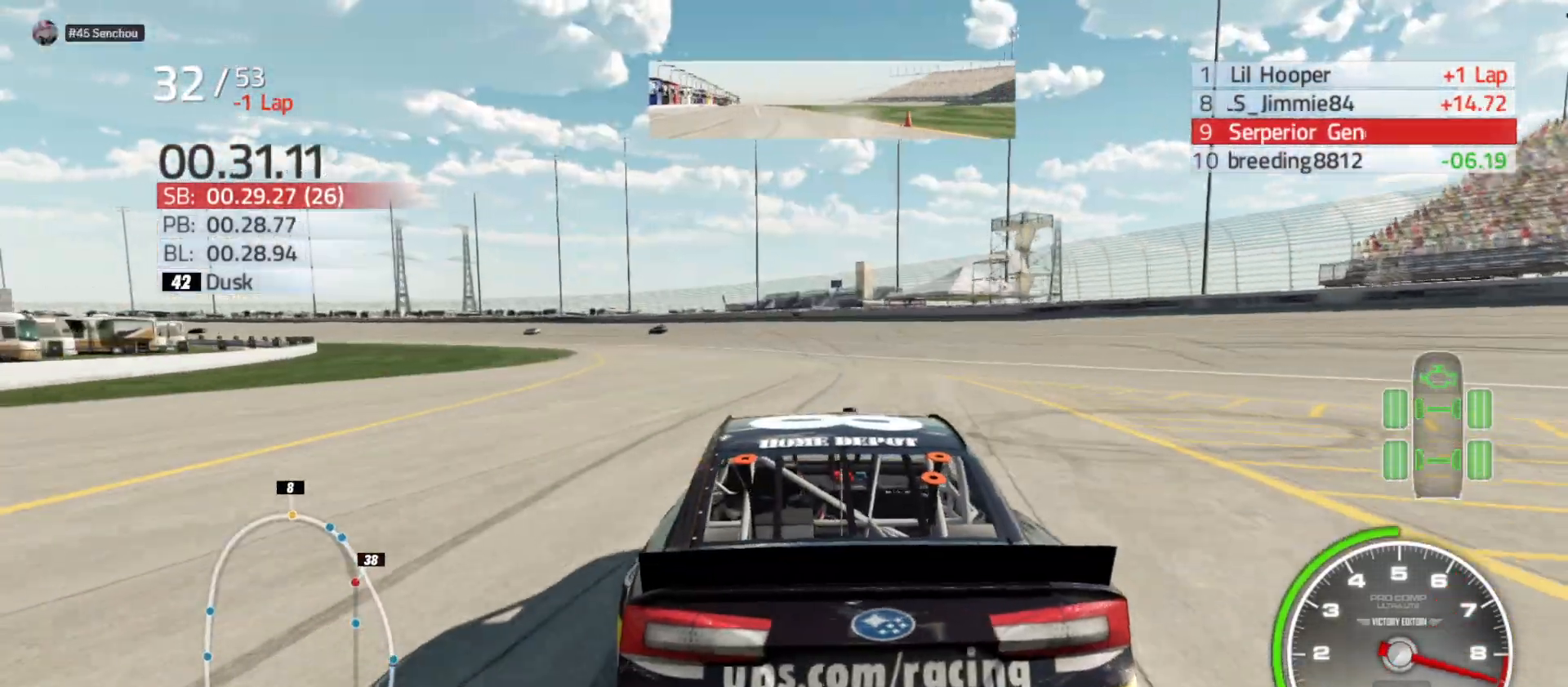
{"buttons": ["R2"], "left_stick": "center", "right_stick": "center", "events": []}